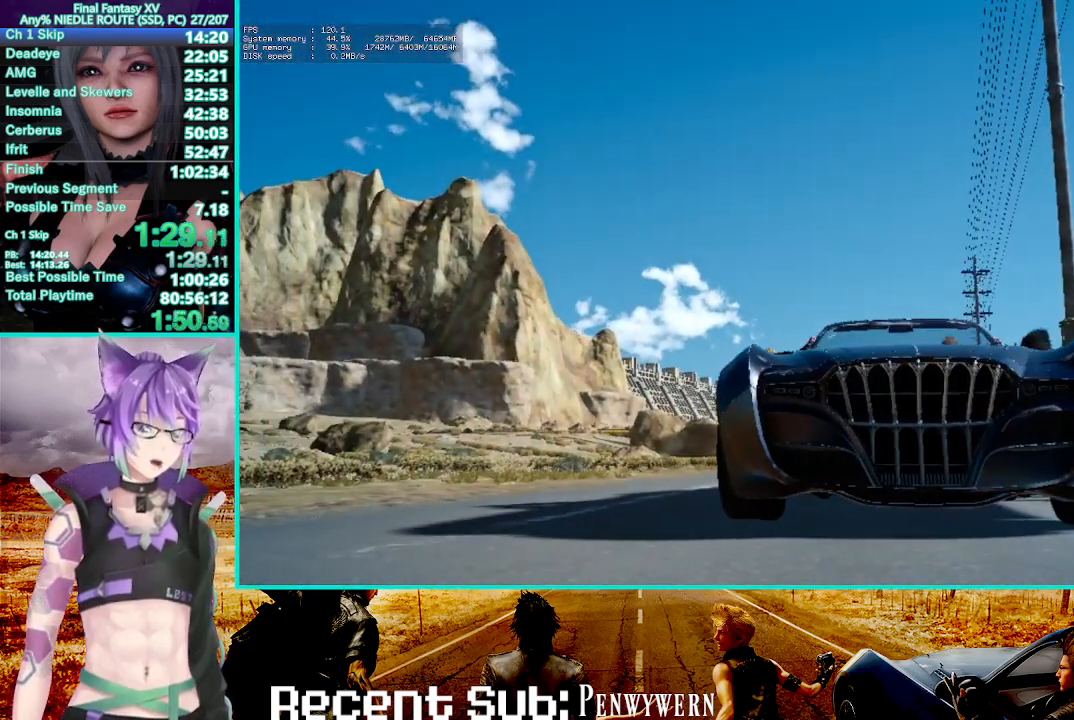
Gameplay with a controller (PlayStation layout); each line is a JSON object with the inputs held at the frame after it. "events" lists button and stick changes between this image and that frame as [ms after this image, input, new state], when the widget could be followed in between. Not read: CROSS L1.
{"buttons": ["R2"], "left_stick": "center", "right_stick": "center", "events": []}
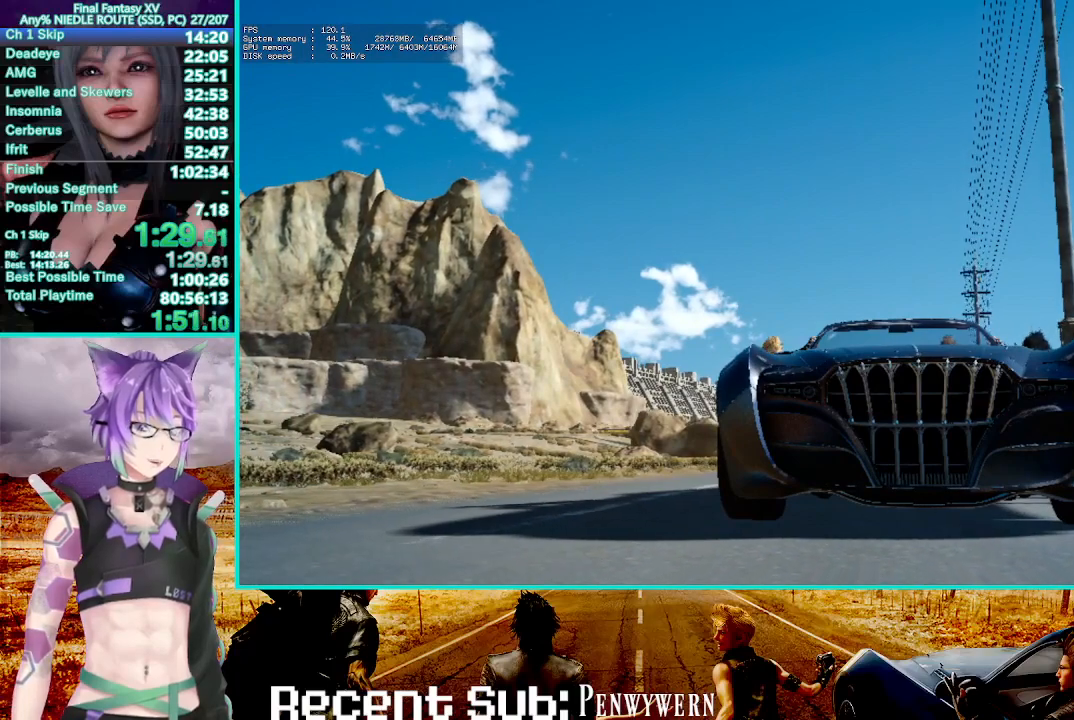
{"buttons": ["R2"], "left_stick": "center", "right_stick": "center", "events": []}
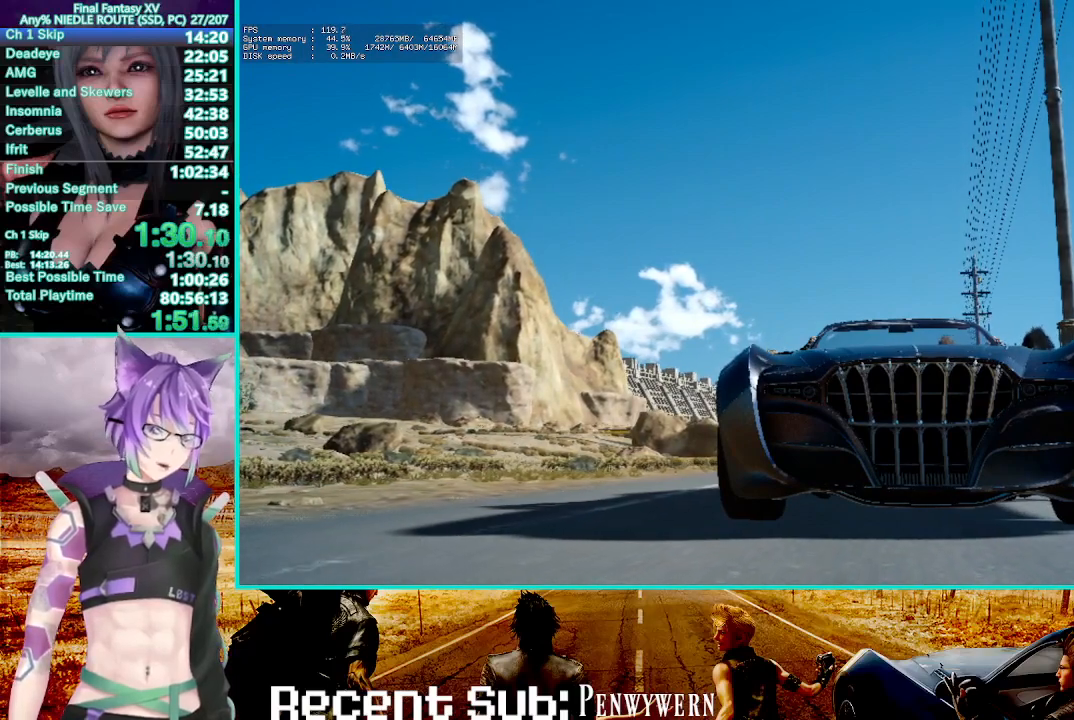
{"buttons": ["R2"], "left_stick": "center", "right_stick": "center", "events": []}
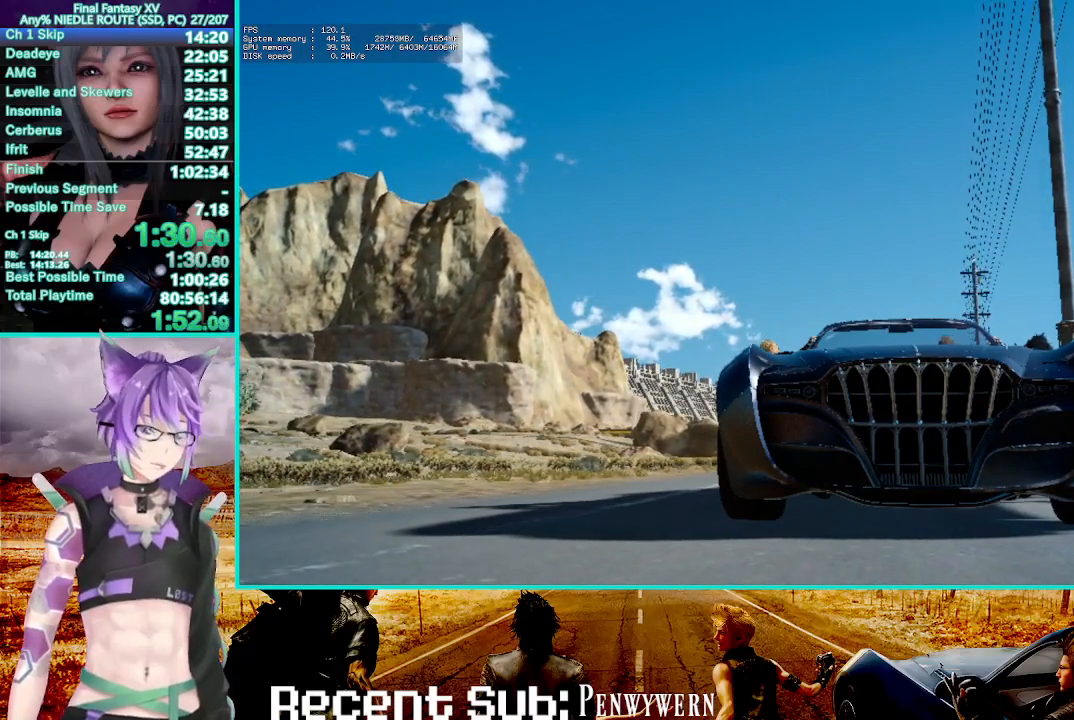
{"buttons": ["R2"], "left_stick": "center", "right_stick": "center", "events": []}
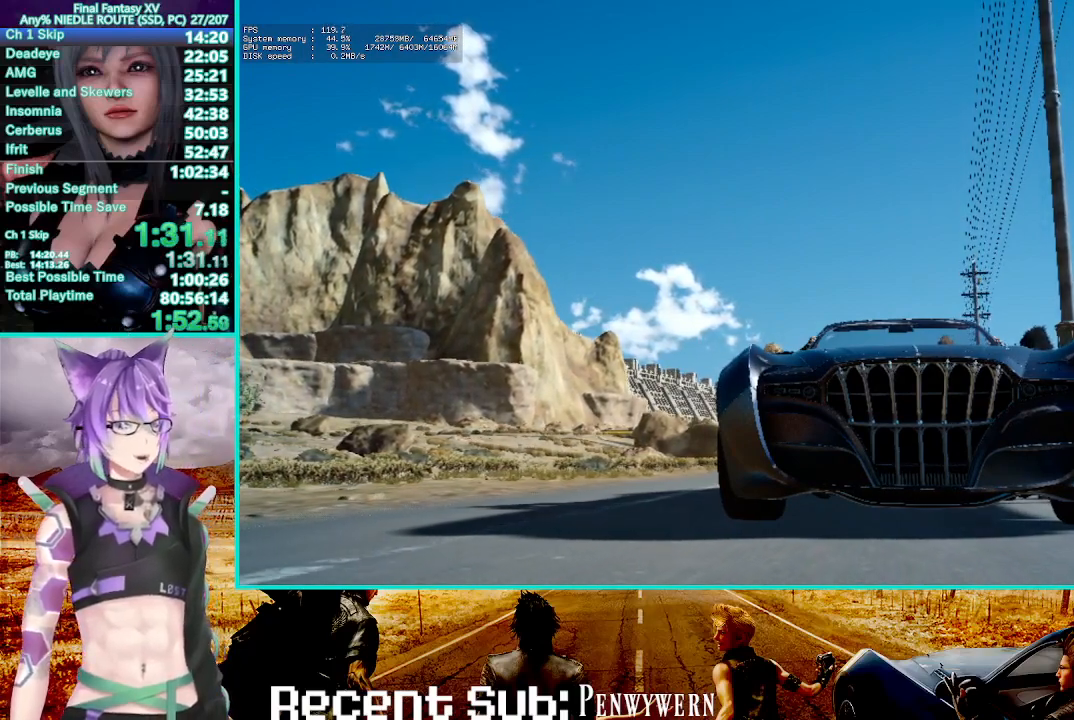
{"buttons": ["R2"], "left_stick": "center", "right_stick": "center", "events": []}
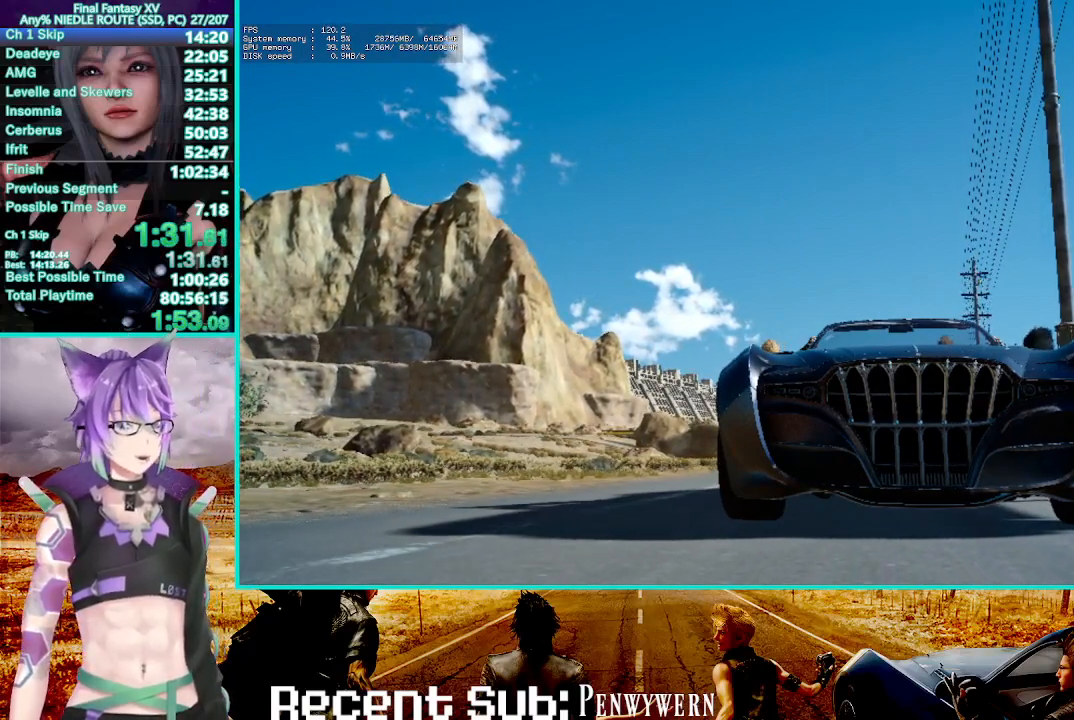
{"buttons": ["R2"], "left_stick": "center", "right_stick": "center", "events": []}
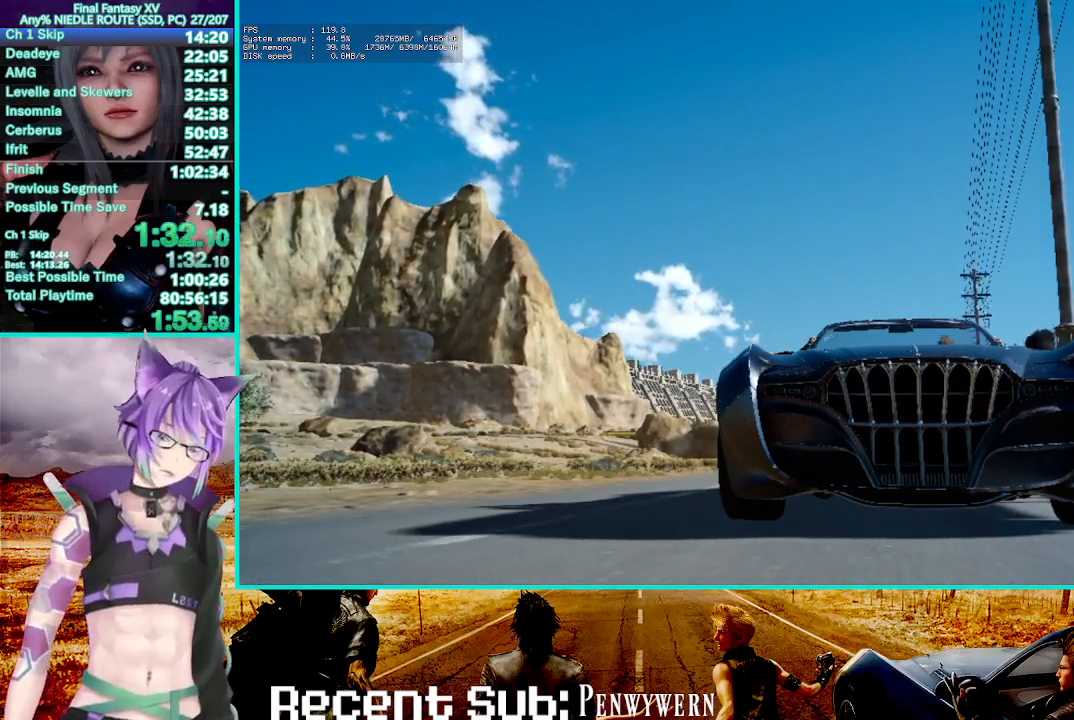
{"buttons": ["R2"], "left_stick": "center", "right_stick": "center", "events": []}
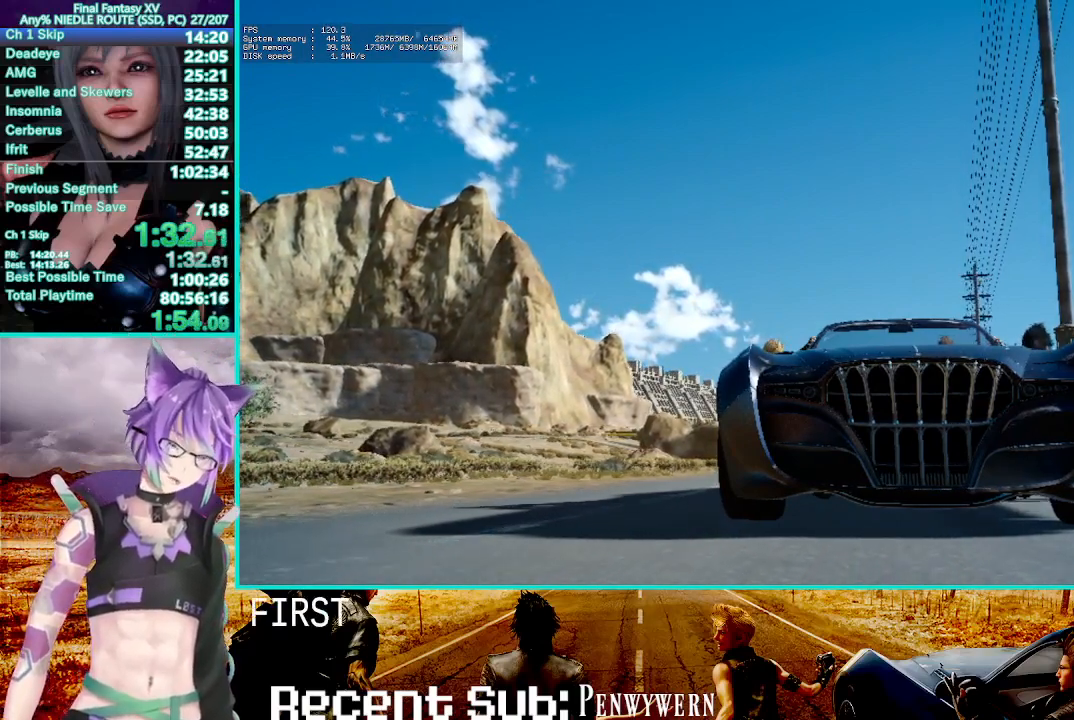
{"buttons": ["R2"], "left_stick": "center", "right_stick": "center", "events": []}